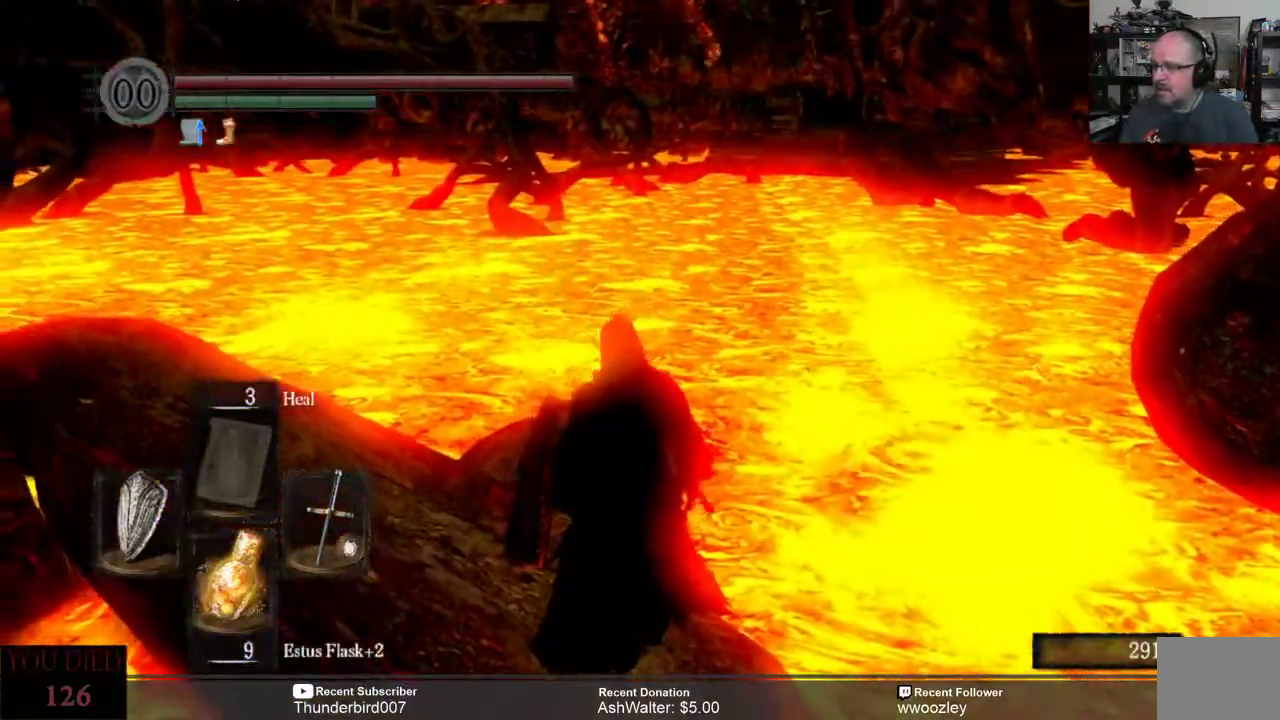
Gameplay with a controller (Xbox layout); each line is a JSON object with the inputs held at the frame after it. "events" lists button and stick changes between this image and that frame as [ms after this image, input, new state], when the widget could be followed in between. Not read: L1.
{"buttons": [], "left_stick": "up-left", "right_stick": "center", "events": []}
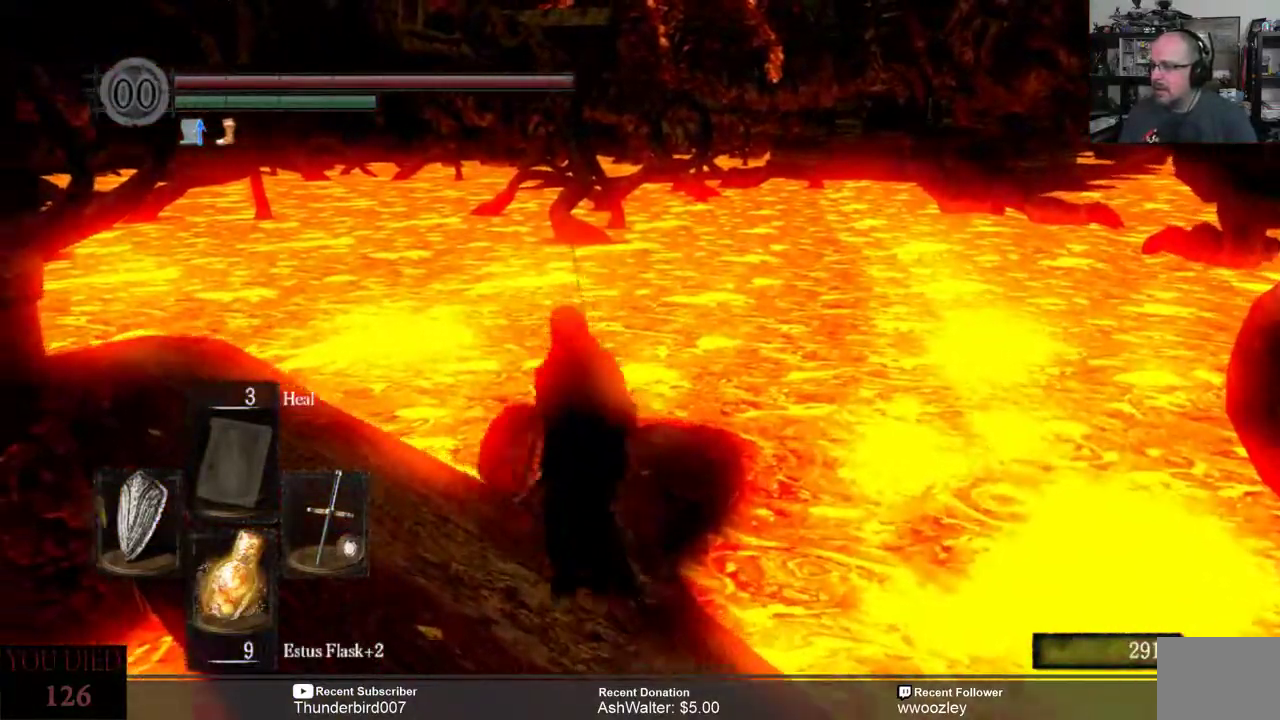
{"buttons": ["B"], "left_stick": "up", "right_stick": "center", "events": [[67, "left_stick", "center"], [67, "right_stick", "right"], [267, "right_stick", "center"], [300, "left_stick", "up"], [467, "B", "down"]]}
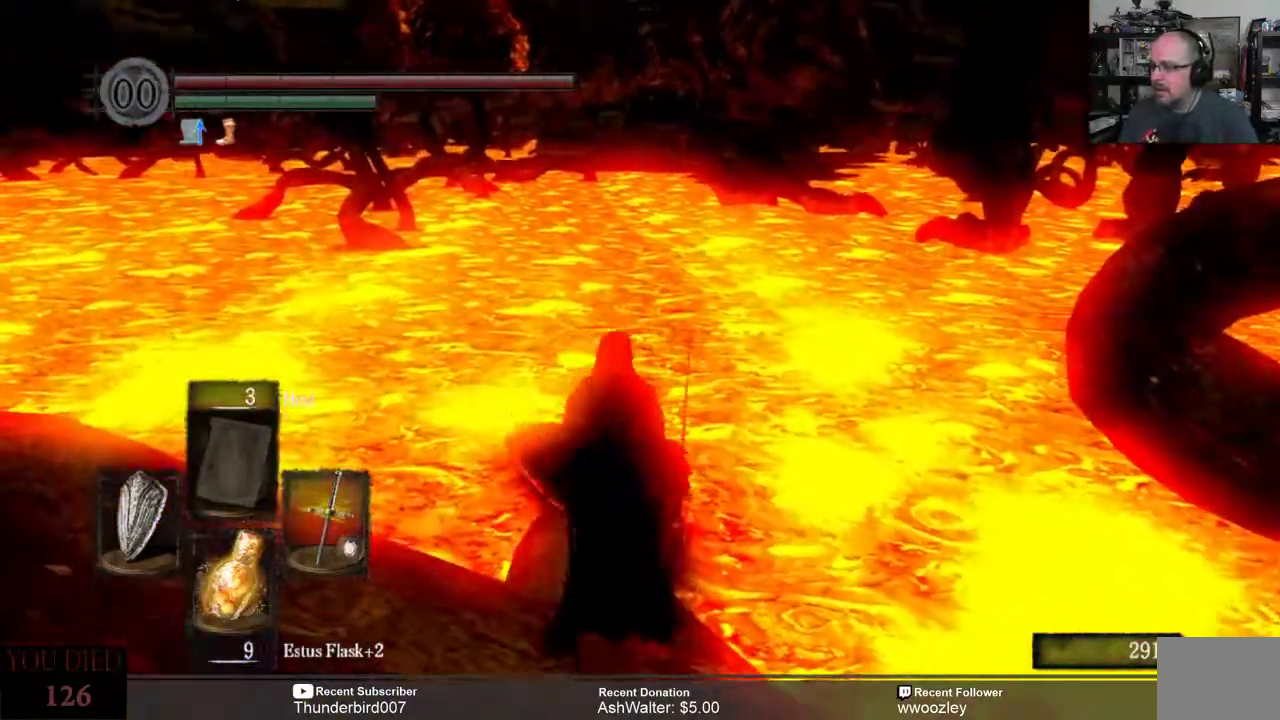
{"buttons": ["B"], "left_stick": "up", "right_stick": "center", "events": []}
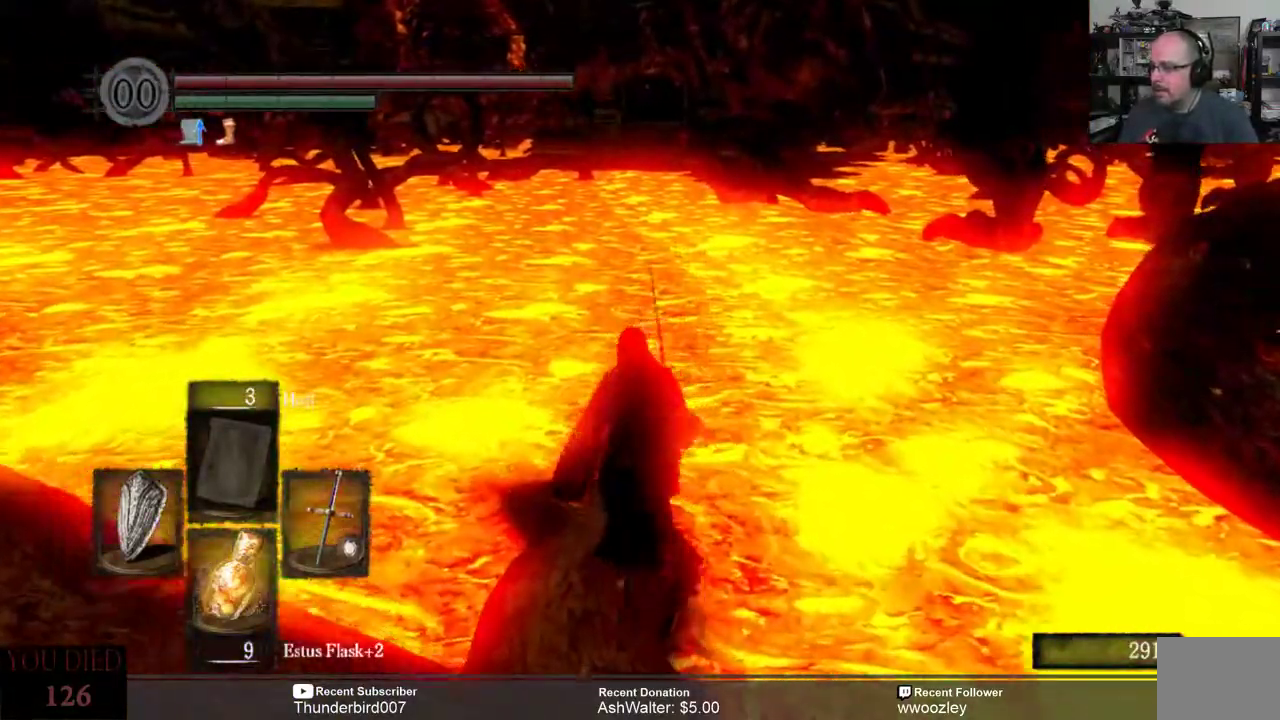
{"buttons": ["B"], "left_stick": "up", "right_stick": "center", "events": []}
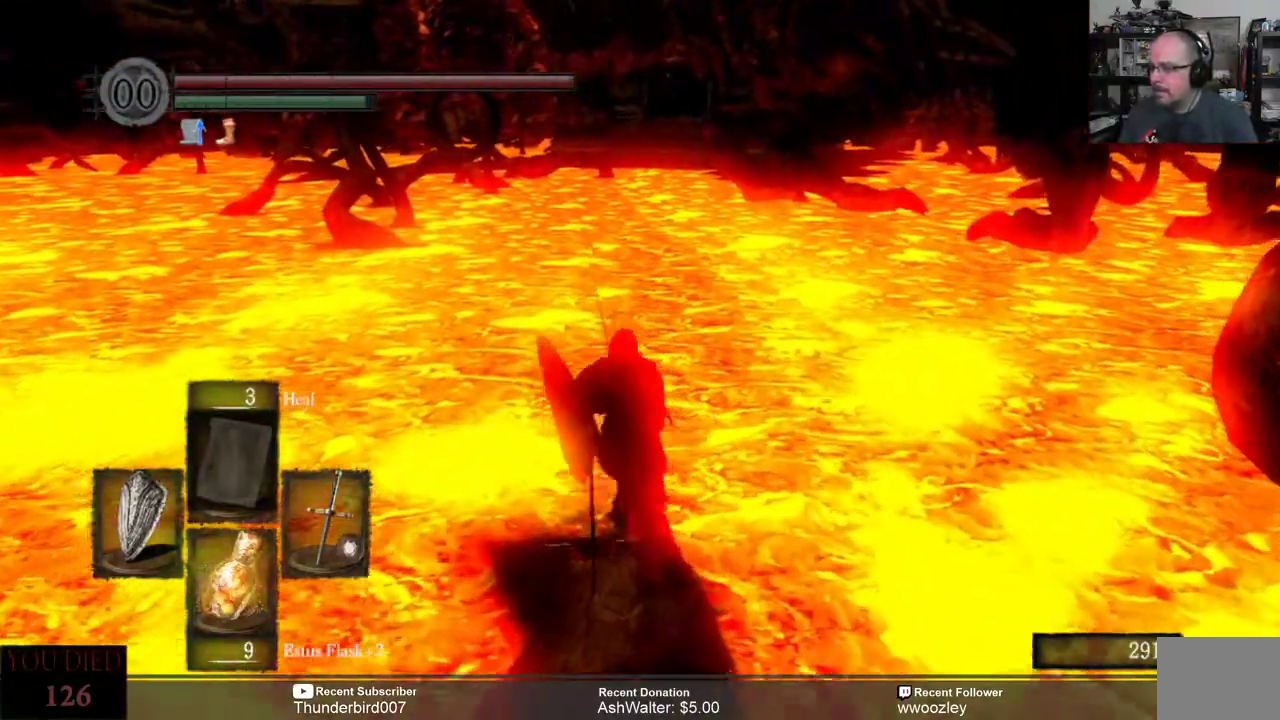
{"buttons": ["B"], "left_stick": "up", "right_stick": "center", "events": []}
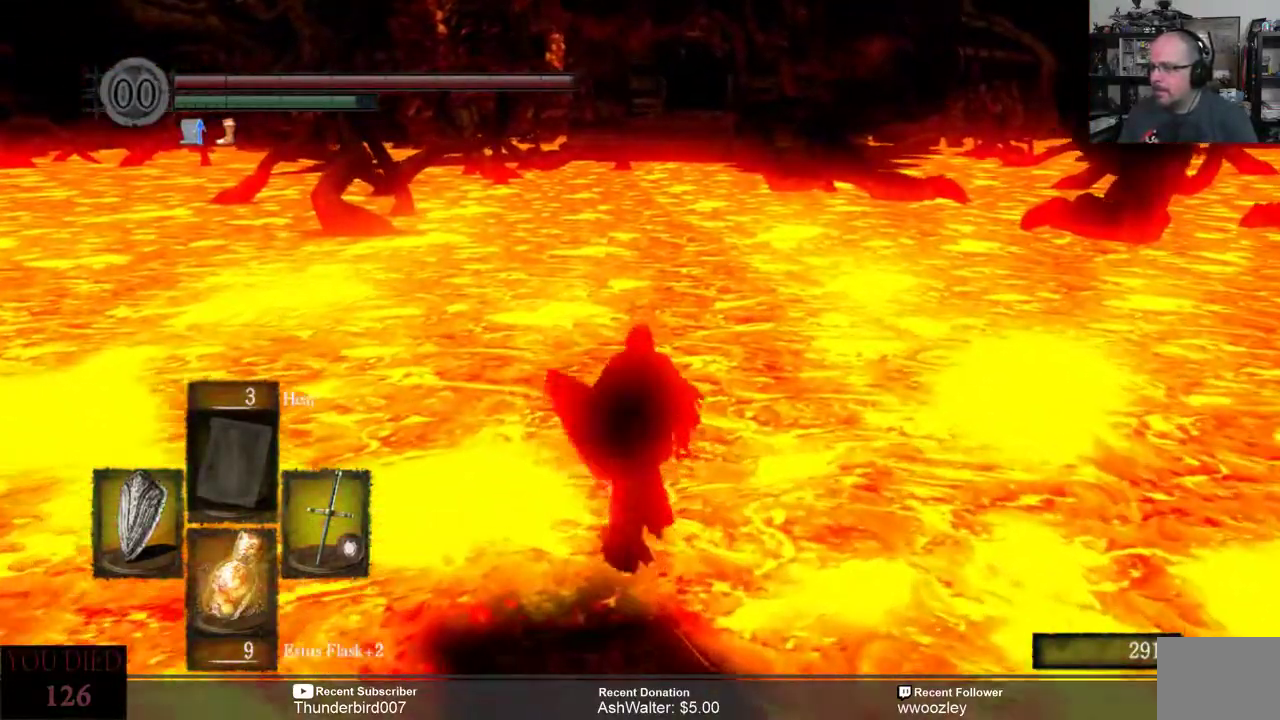
{"buttons": ["B"], "left_stick": "up", "right_stick": "center", "events": []}
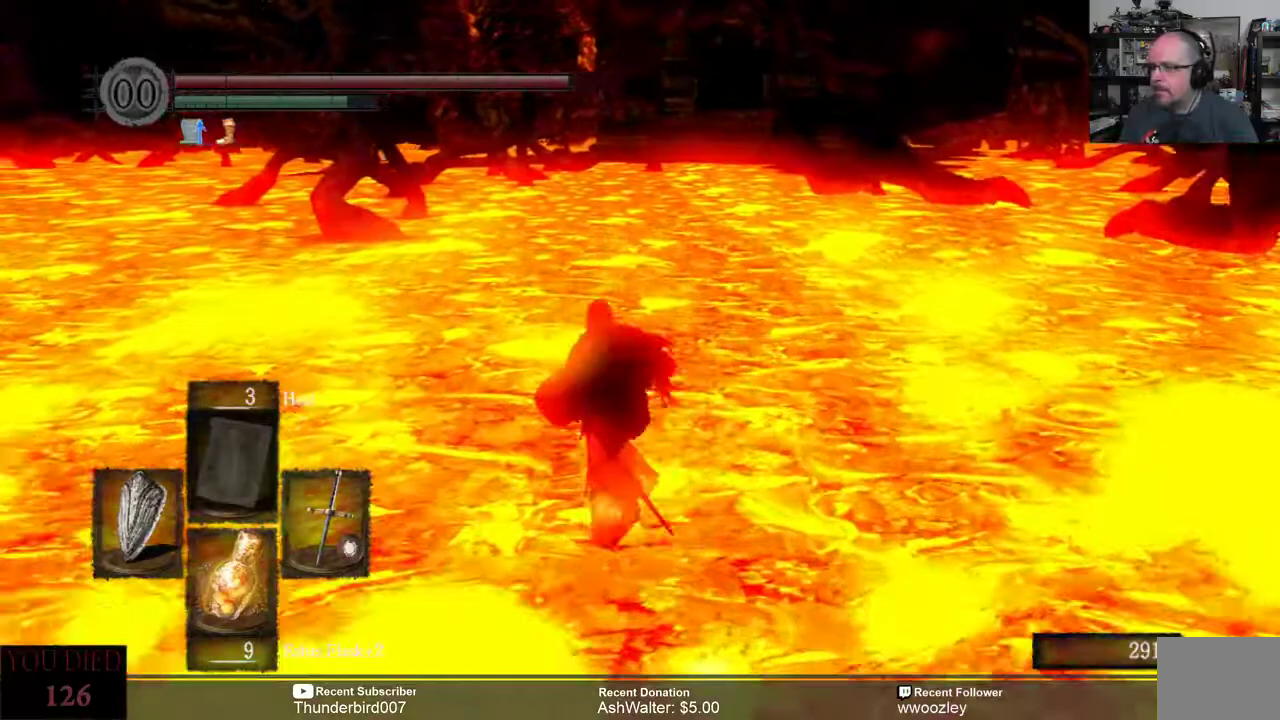
{"buttons": ["B"], "left_stick": "up", "right_stick": "center", "events": []}
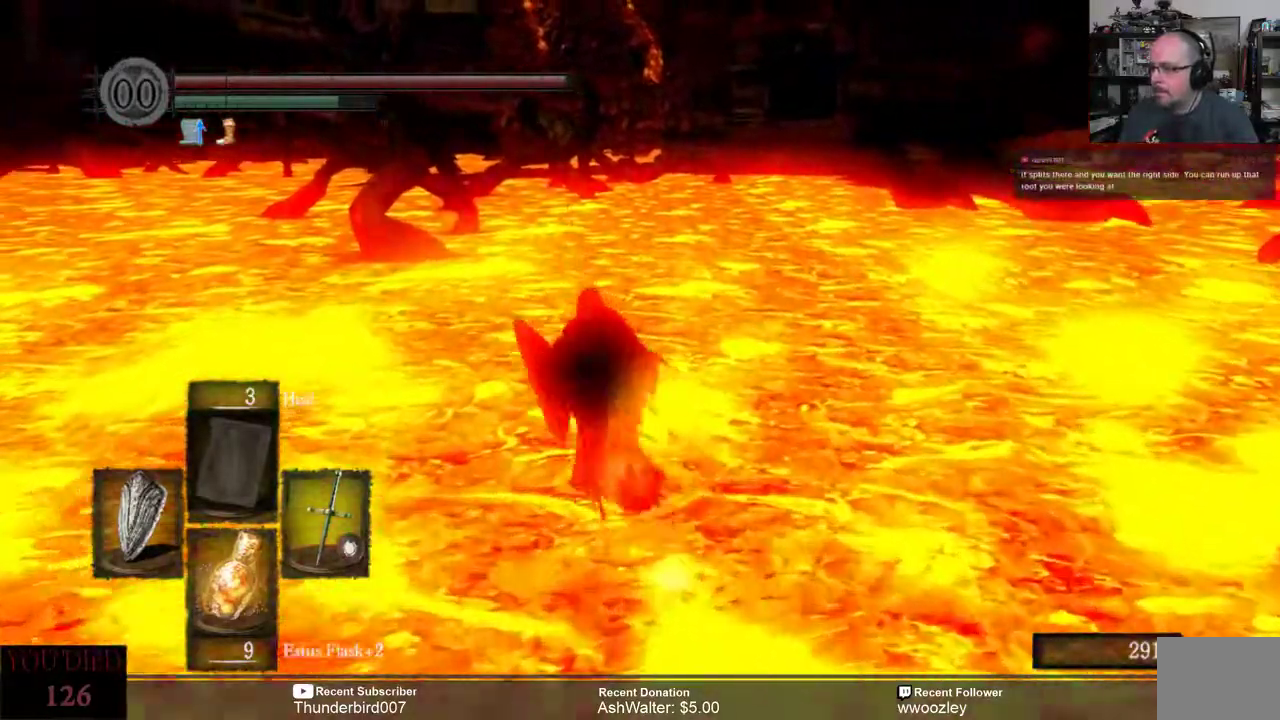
{"buttons": ["B"], "left_stick": "up", "right_stick": "center", "events": []}
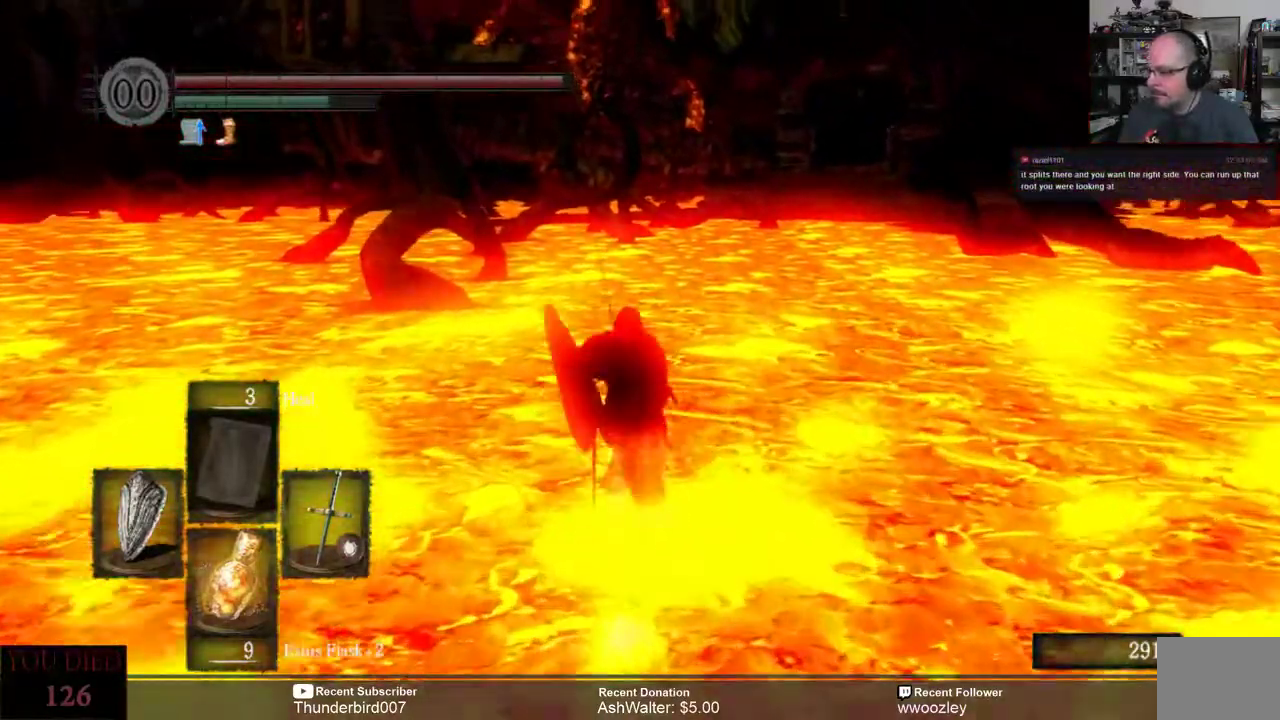
{"buttons": ["B"], "left_stick": "up", "right_stick": "center", "events": []}
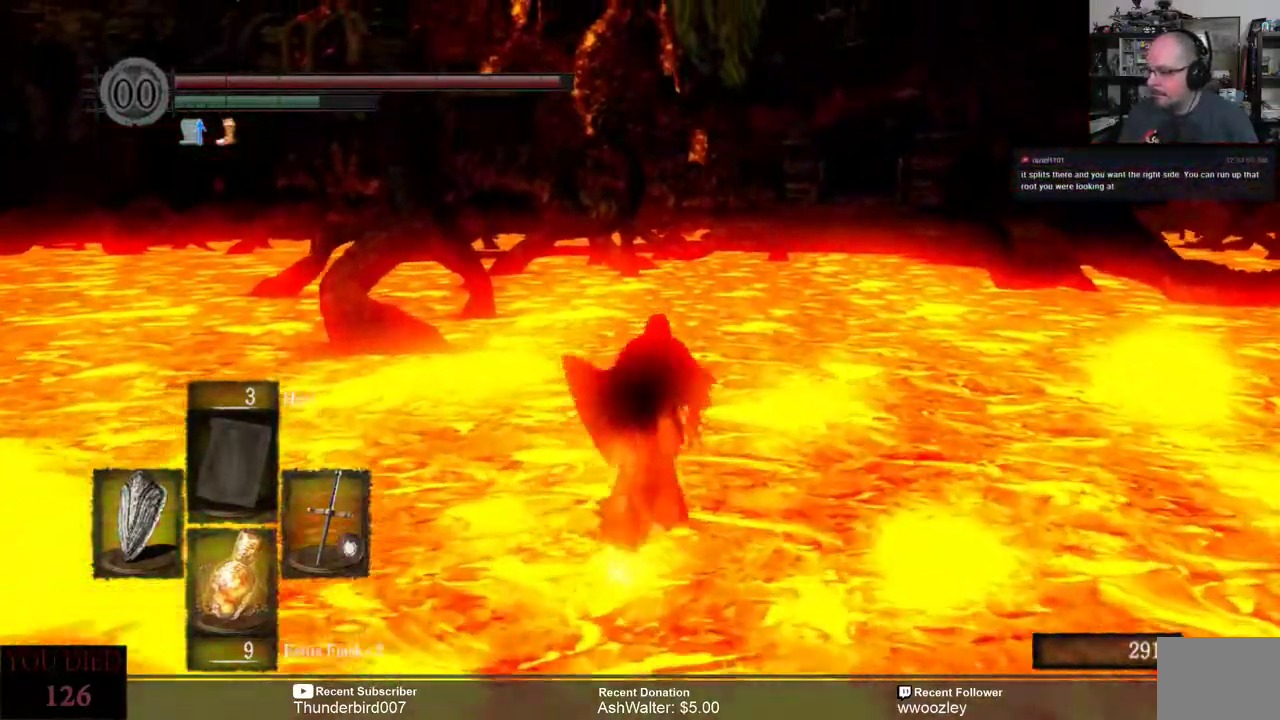
{"buttons": ["B"], "left_stick": "up", "right_stick": "center", "events": []}
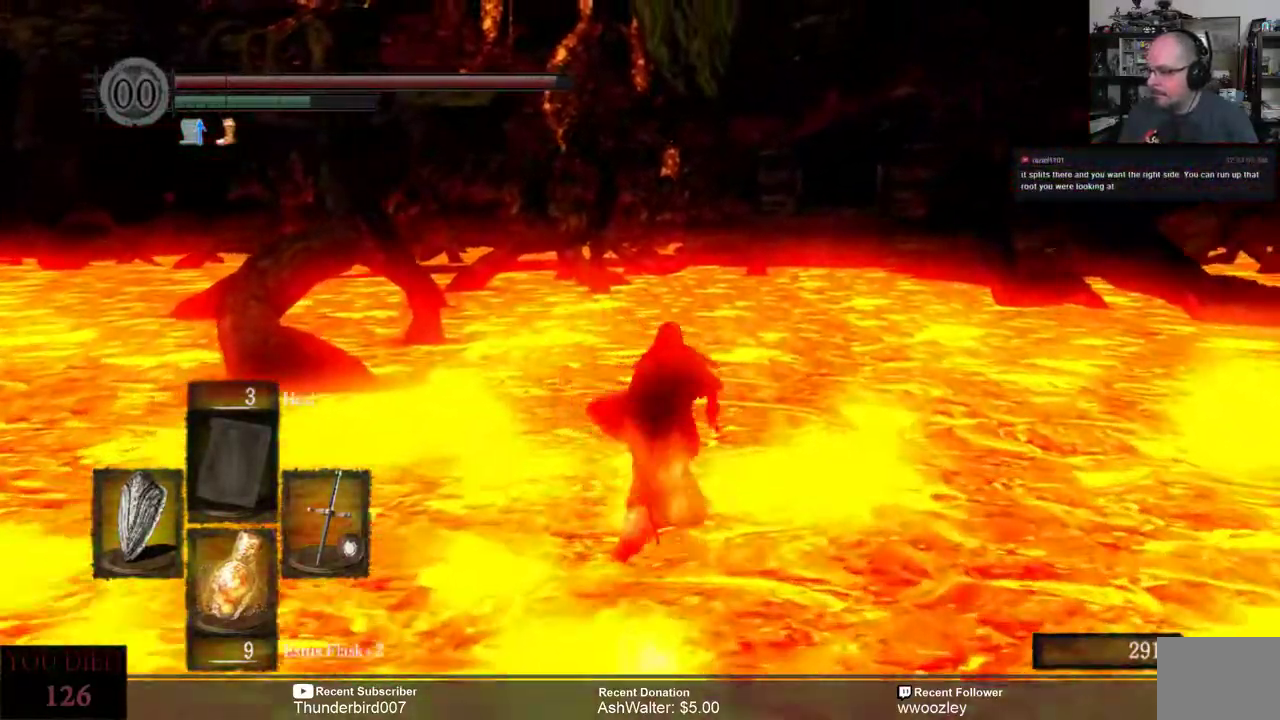
{"buttons": ["B"], "left_stick": "up", "right_stick": "center", "events": []}
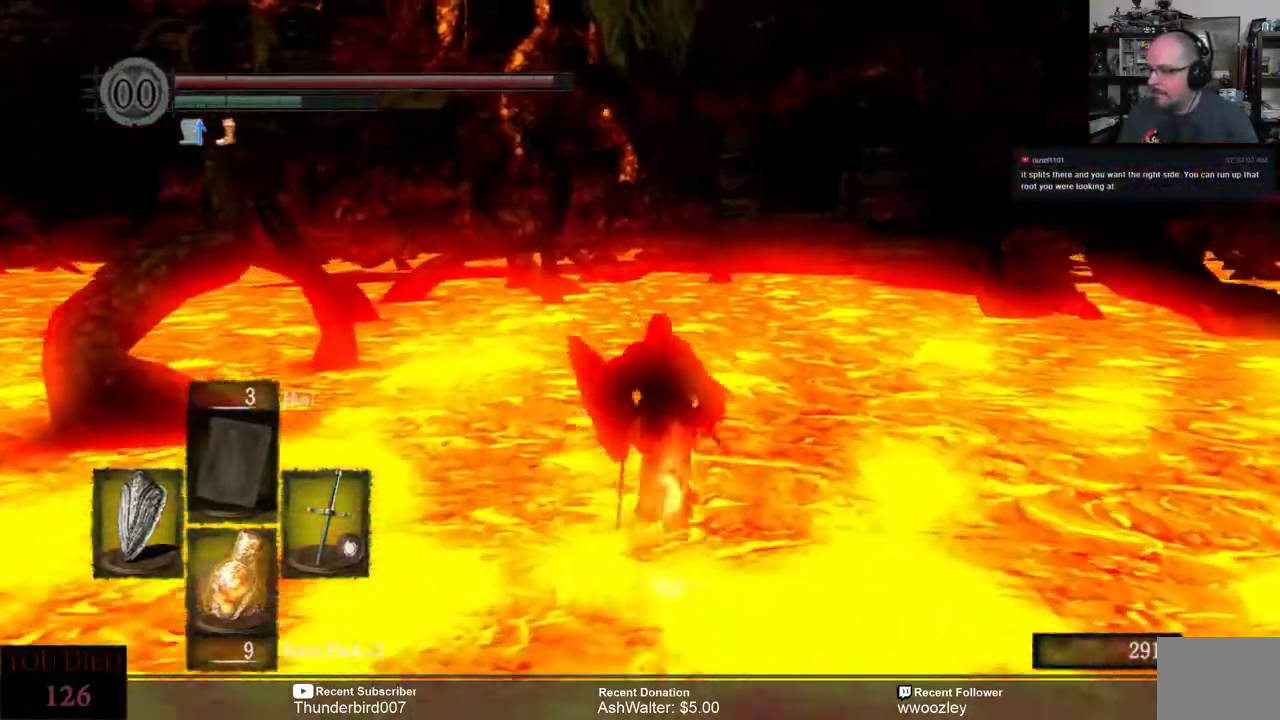
{"buttons": ["B"], "left_stick": "up", "right_stick": "center", "events": []}
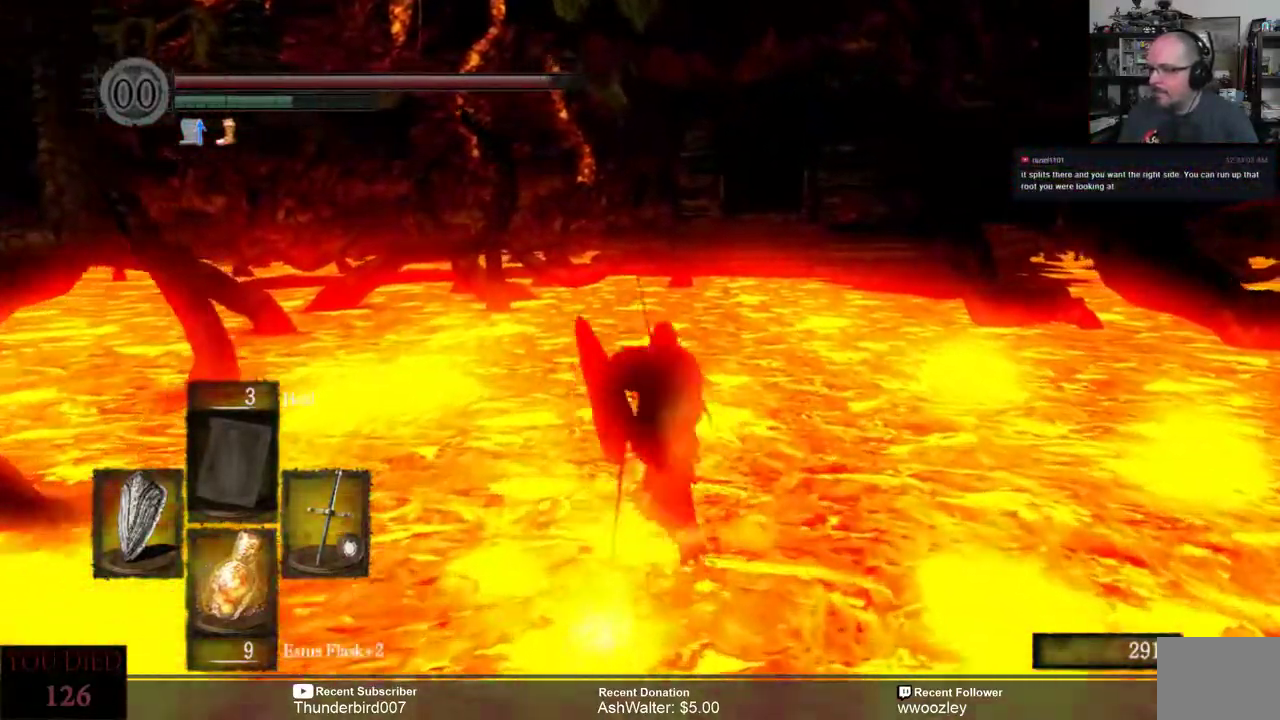
{"buttons": ["B"], "left_stick": "up", "right_stick": "center", "events": []}
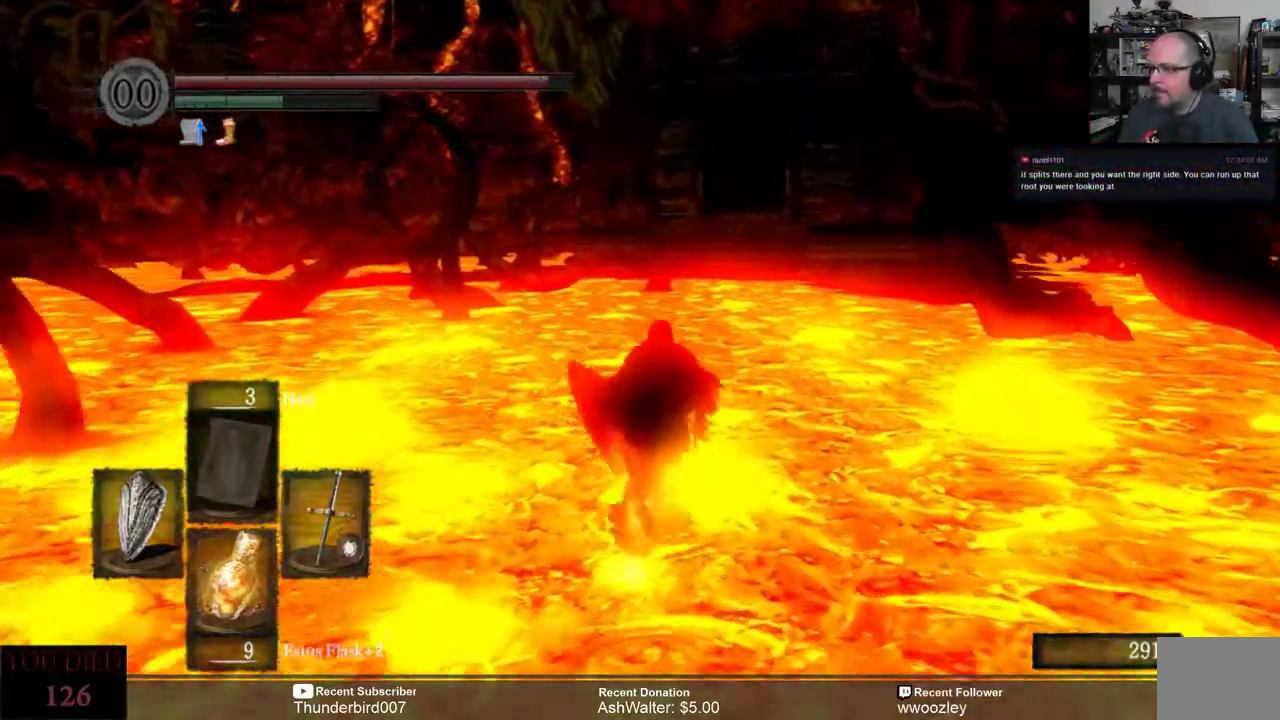
{"buttons": ["B"], "left_stick": "up", "right_stick": "center", "events": []}
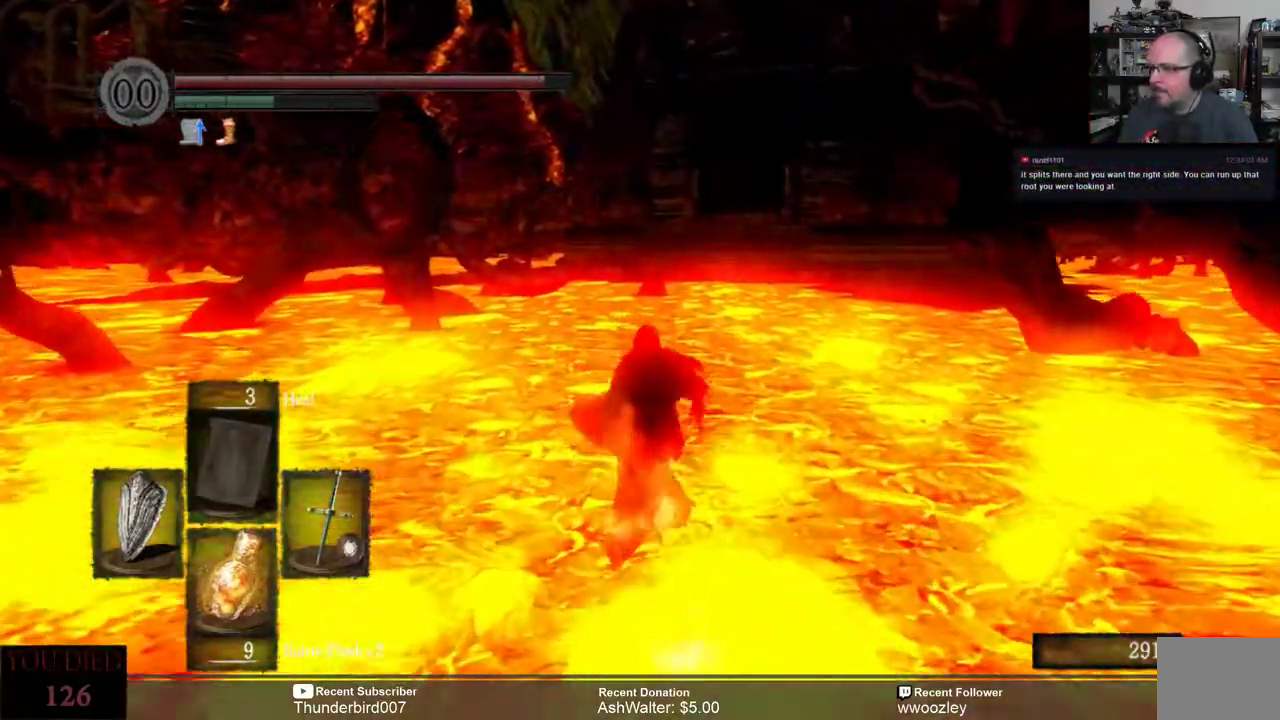
{"buttons": ["B"], "left_stick": "up", "right_stick": "center", "events": []}
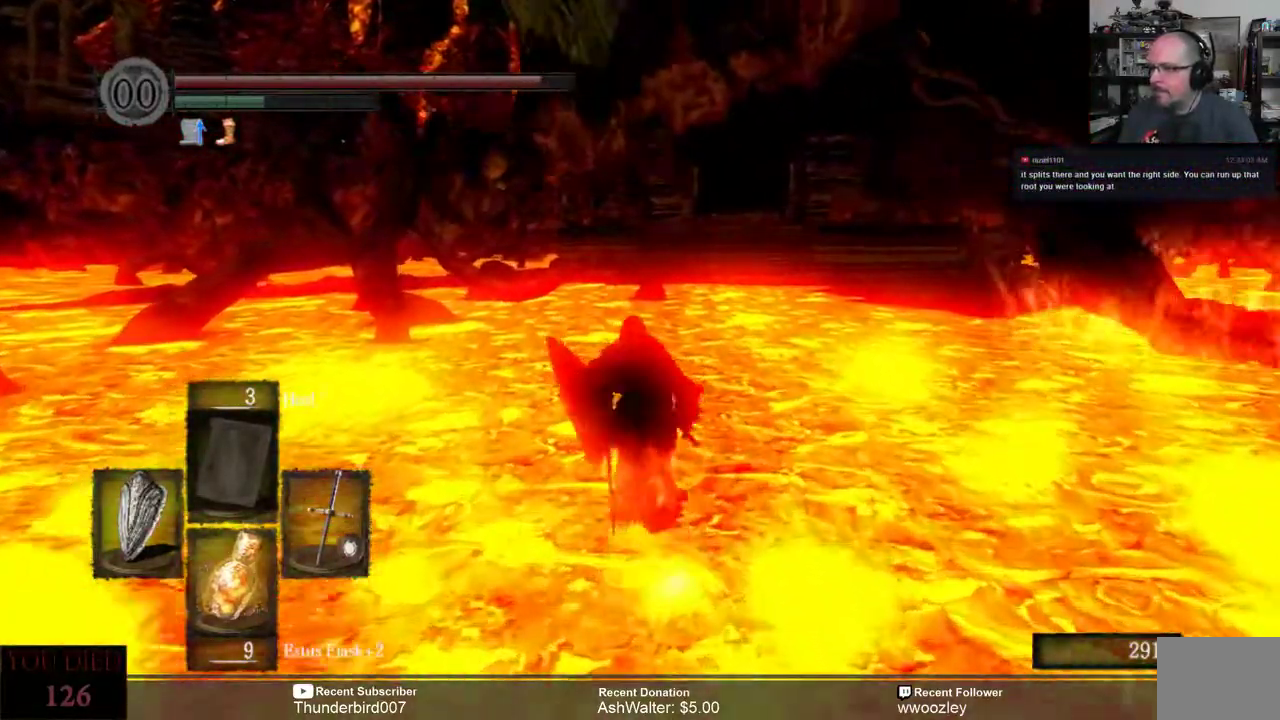
{"buttons": ["B"], "left_stick": "up", "right_stick": "center", "events": []}
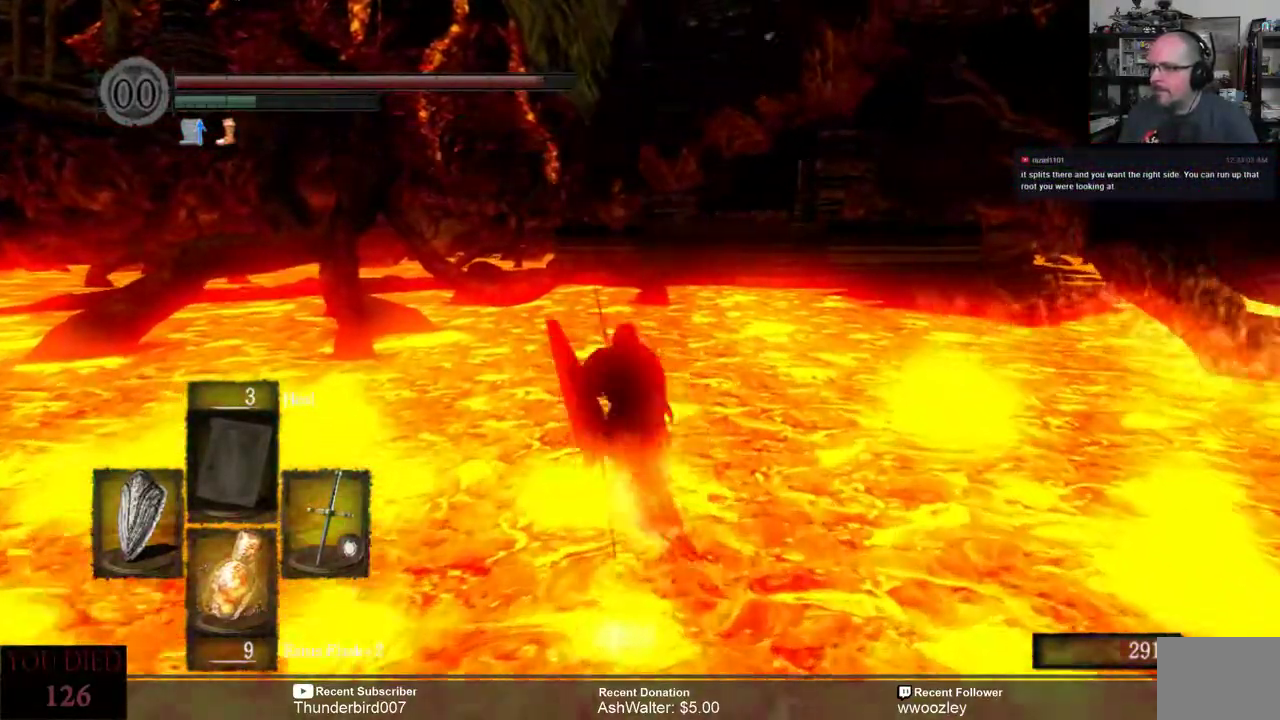
{"buttons": ["B"], "left_stick": "up", "right_stick": "center", "events": []}
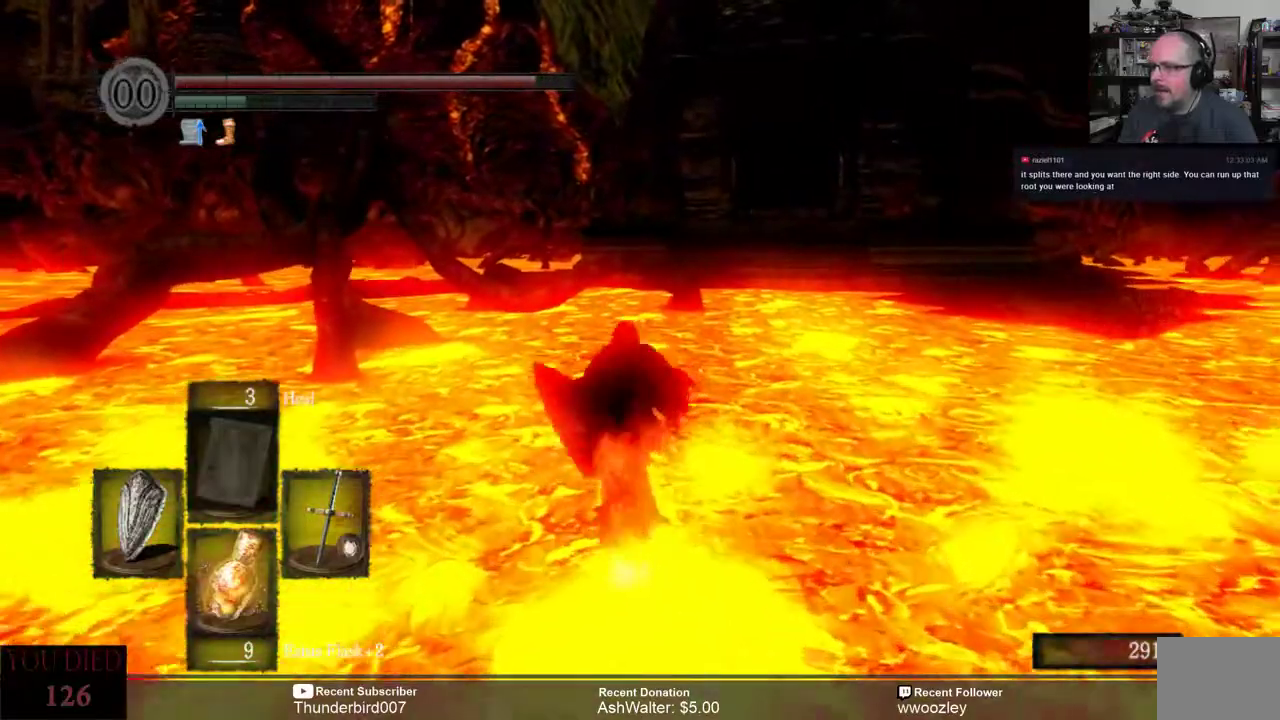
{"buttons": ["B"], "left_stick": "up", "right_stick": "center", "events": []}
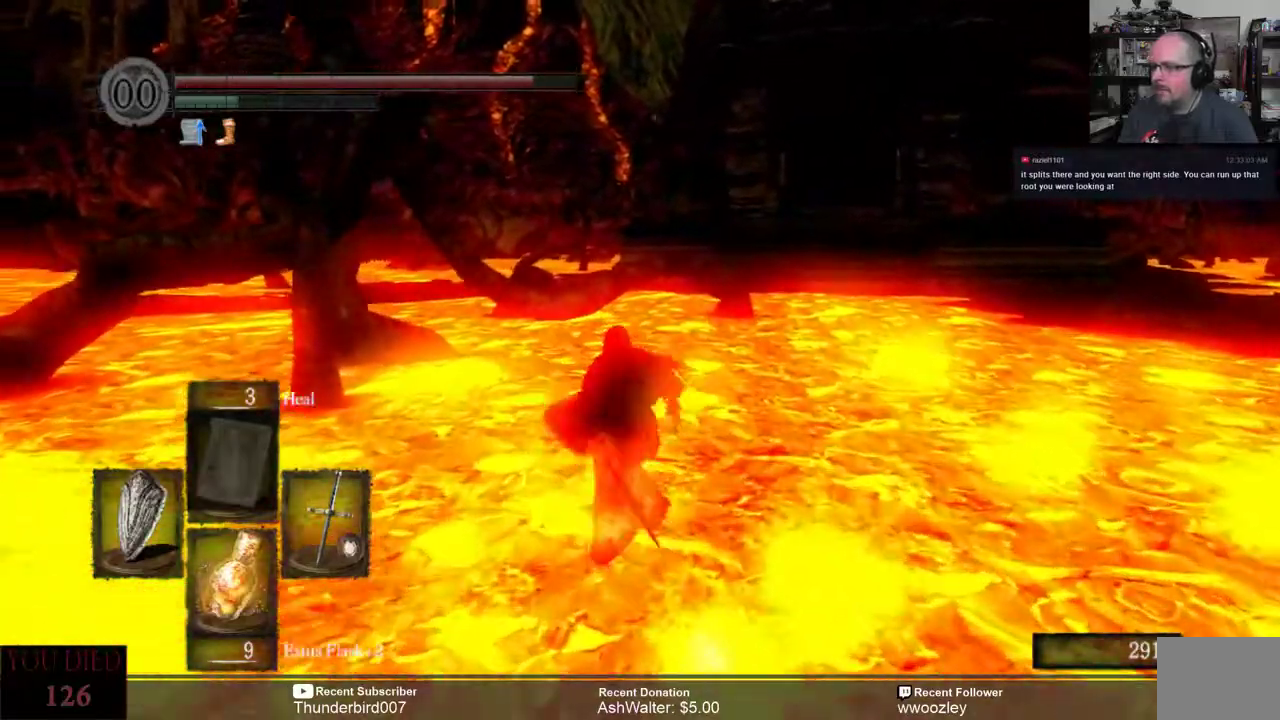
{"buttons": ["B"], "left_stick": "up", "right_stick": "center", "events": []}
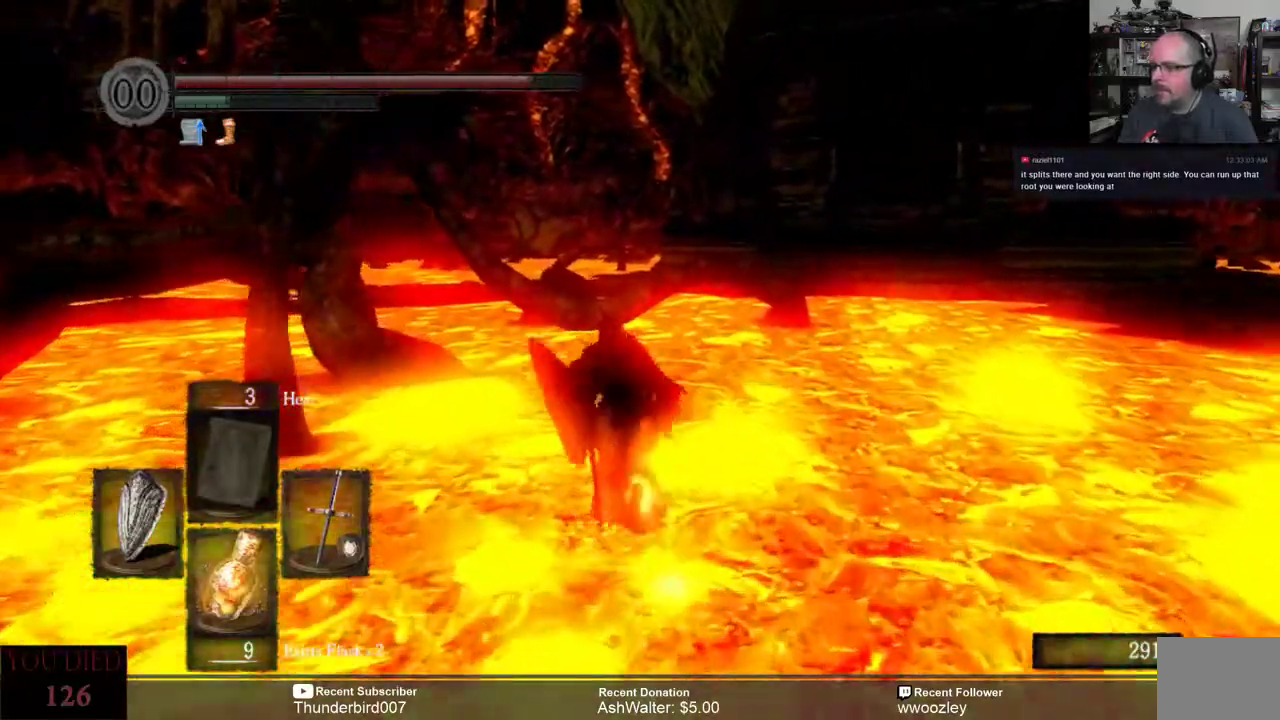
{"buttons": ["B"], "left_stick": "up", "right_stick": "center", "events": []}
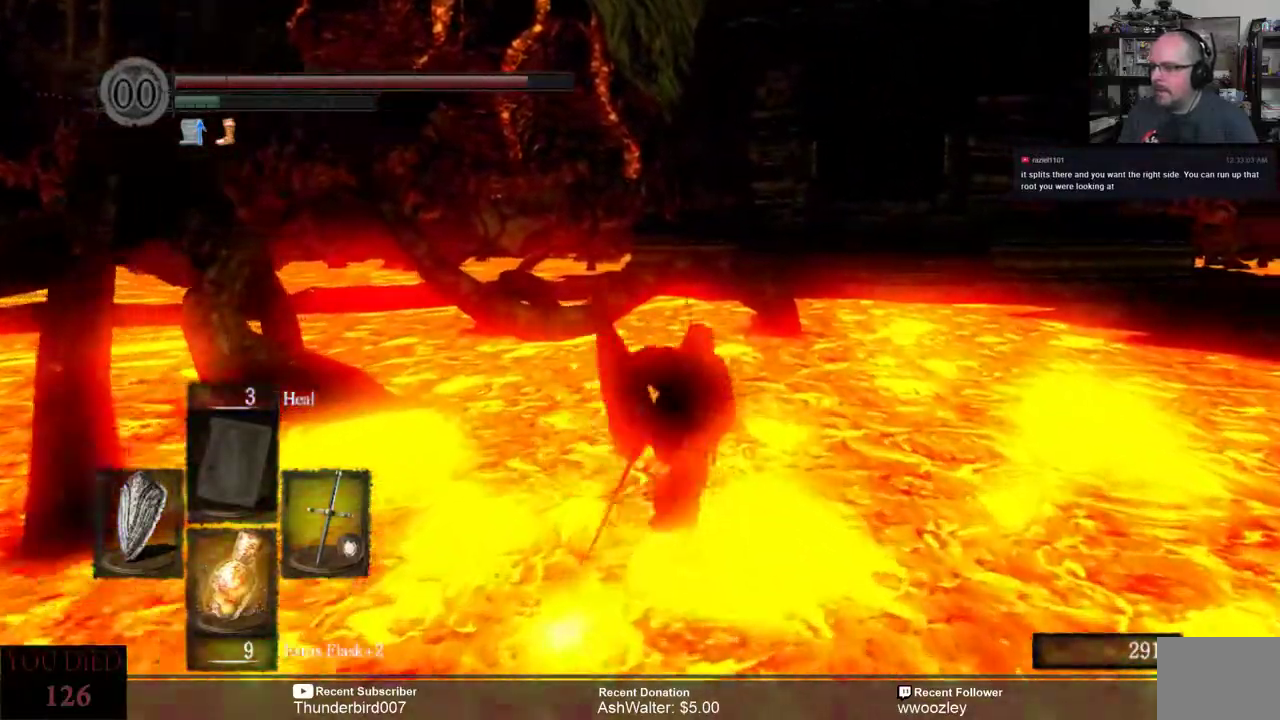
{"buttons": ["B"], "left_stick": "up", "right_stick": "center", "events": []}
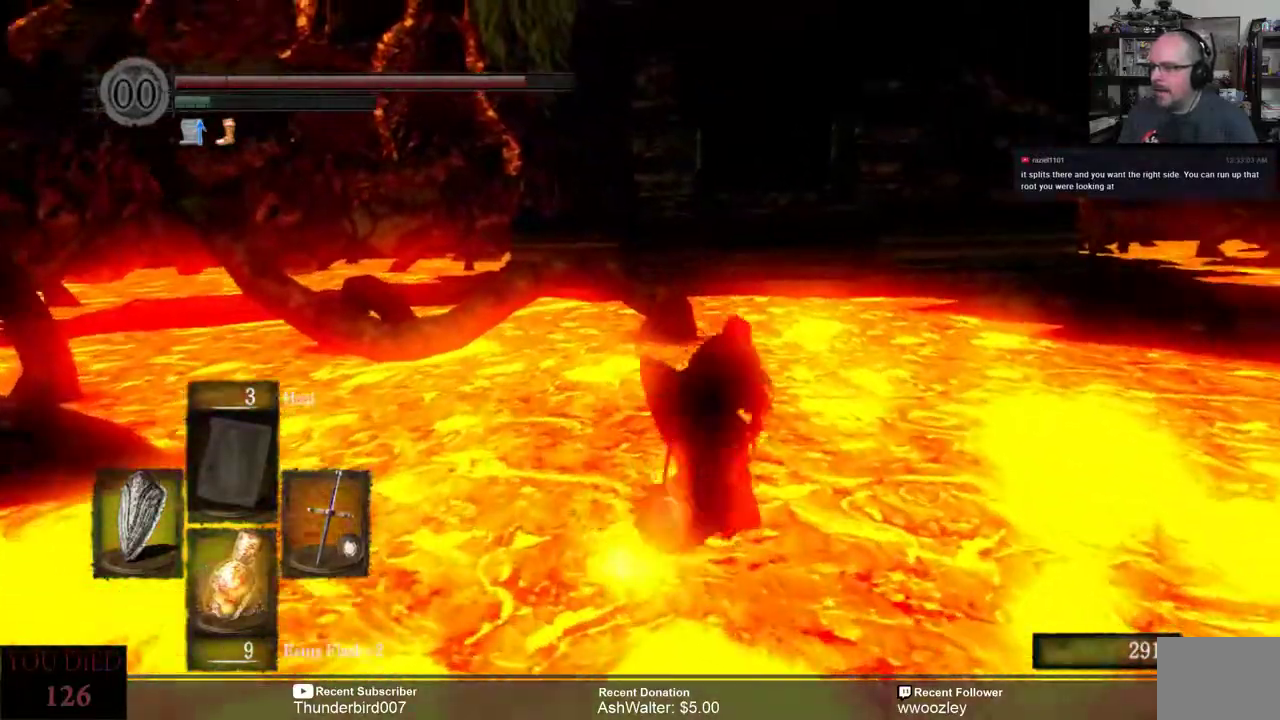
{"buttons": ["B"], "left_stick": "up", "right_stick": "center", "events": []}
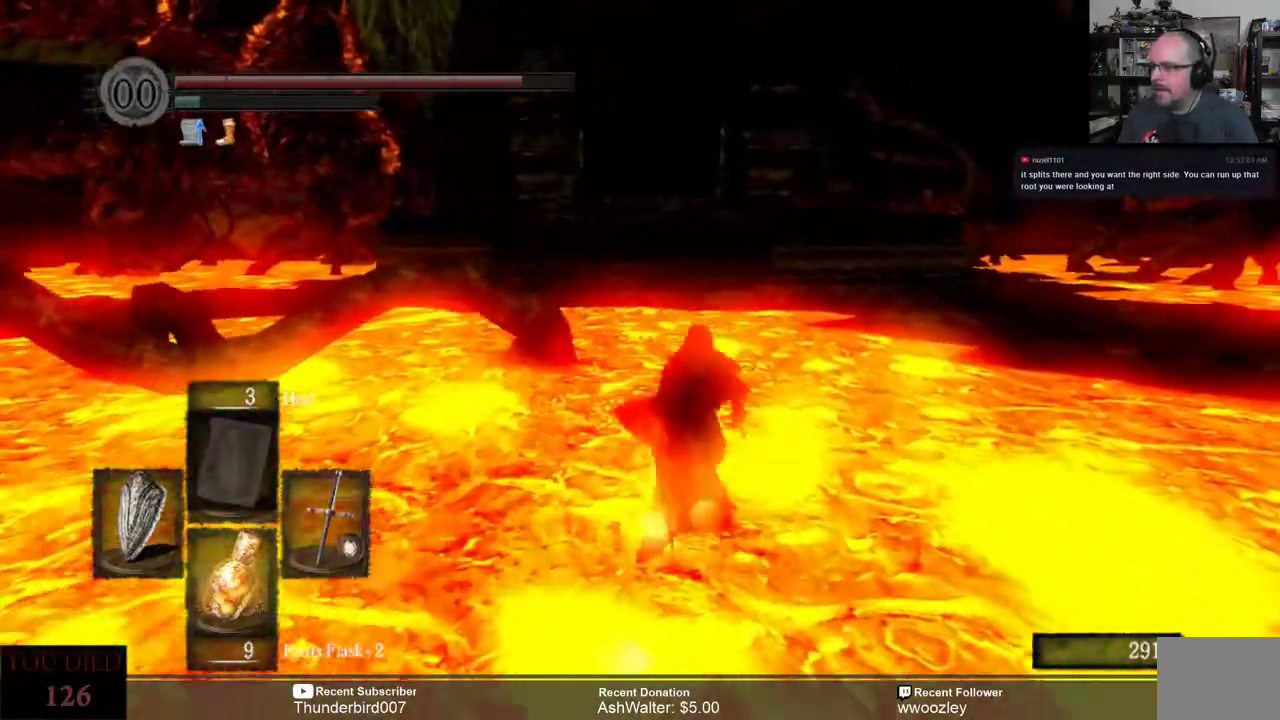
{"buttons": ["B"], "left_stick": "up", "right_stick": "center", "events": []}
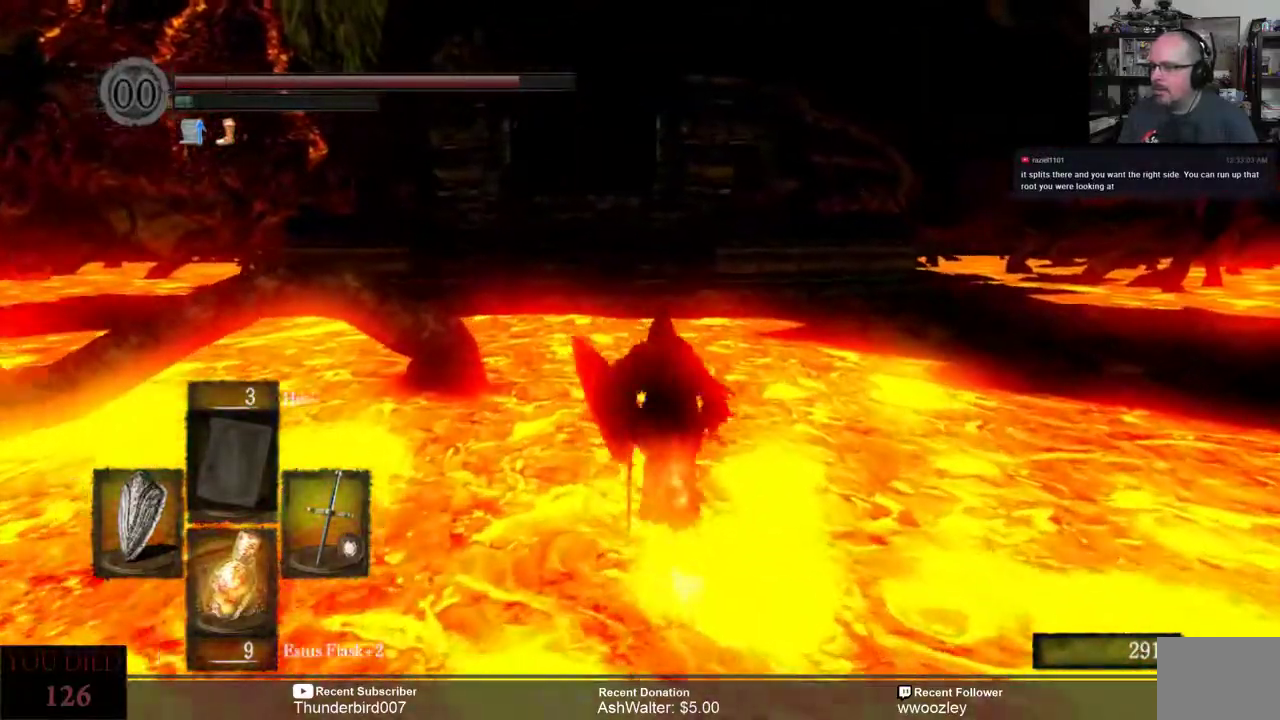
{"buttons": ["B"], "left_stick": "up", "right_stick": "center", "events": []}
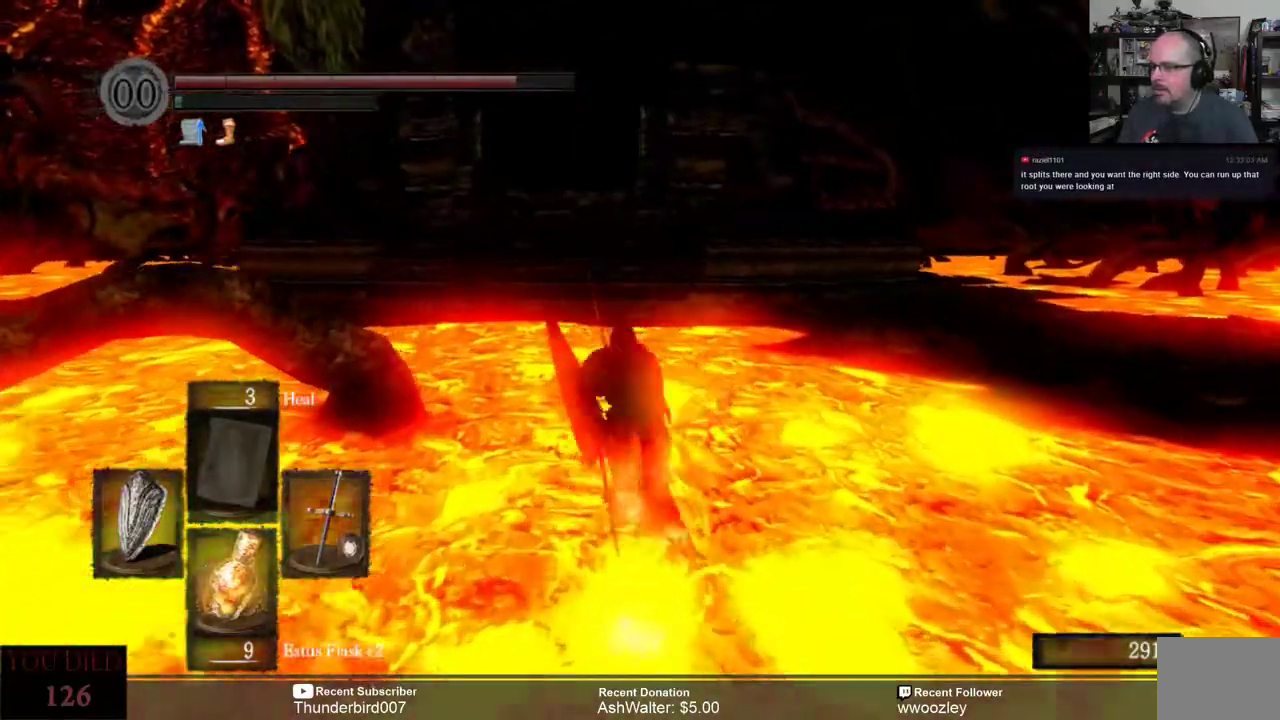
{"buttons": ["B"], "left_stick": "up", "right_stick": "center", "events": []}
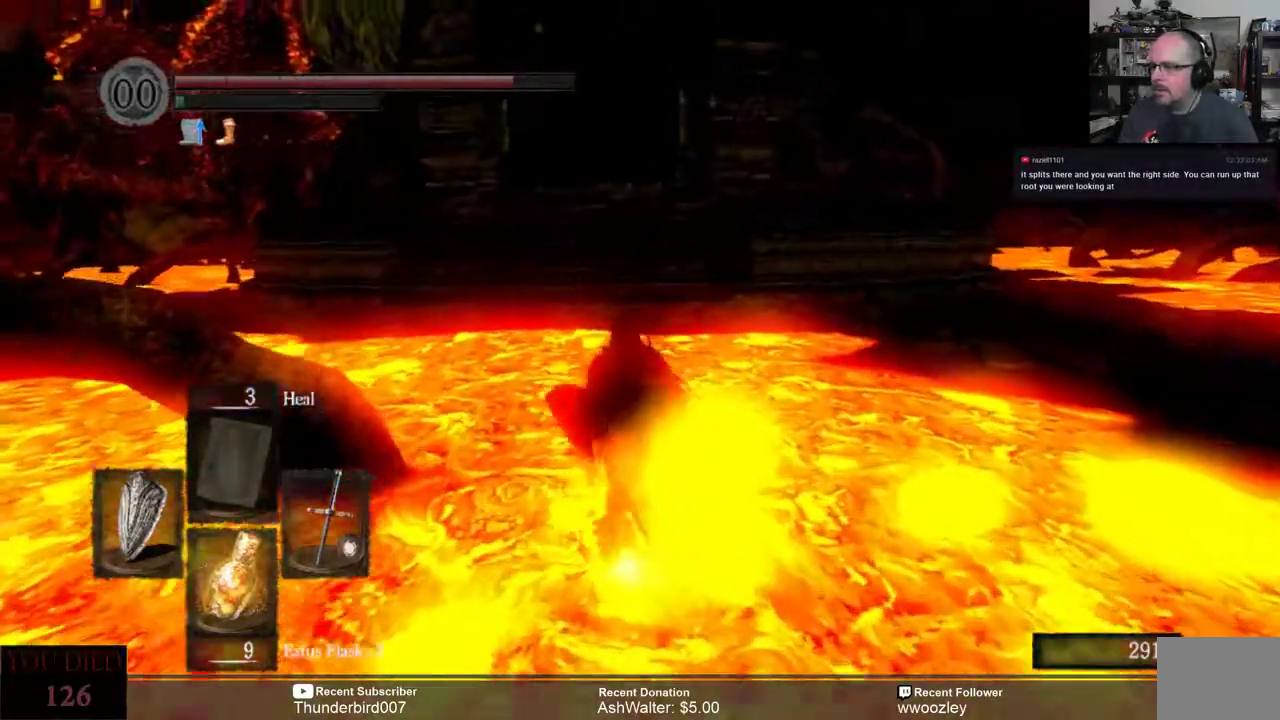
{"buttons": ["B"], "left_stick": "up", "right_stick": "center", "events": []}
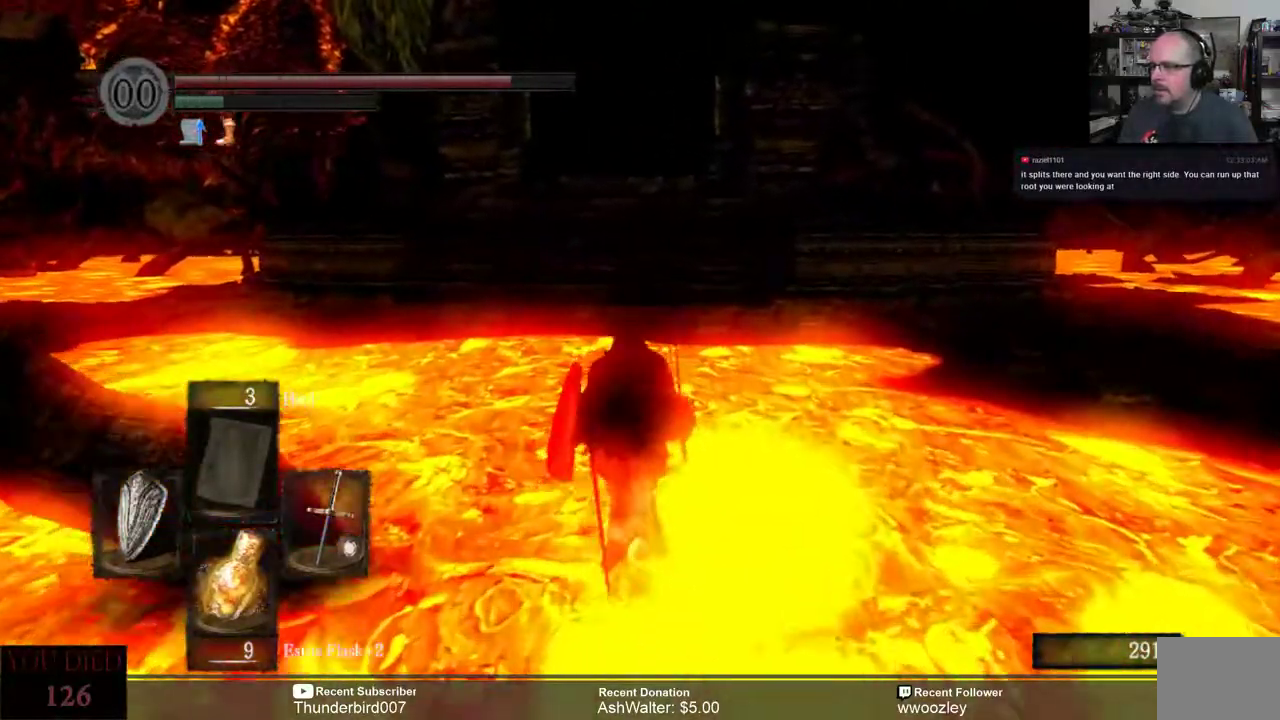
{"buttons": ["B"], "left_stick": "up", "right_stick": "center", "events": []}
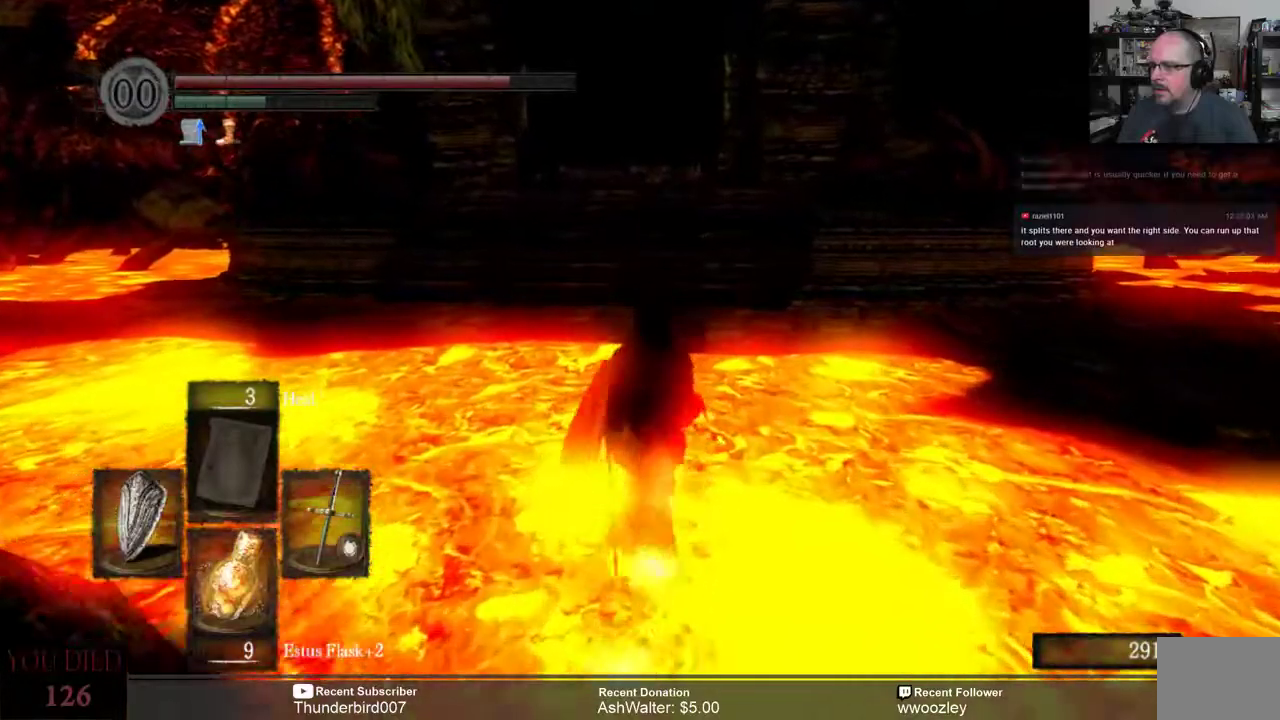
{"buttons": [], "left_stick": "up", "right_stick": "center", "events": [[250, "B", "up"]]}
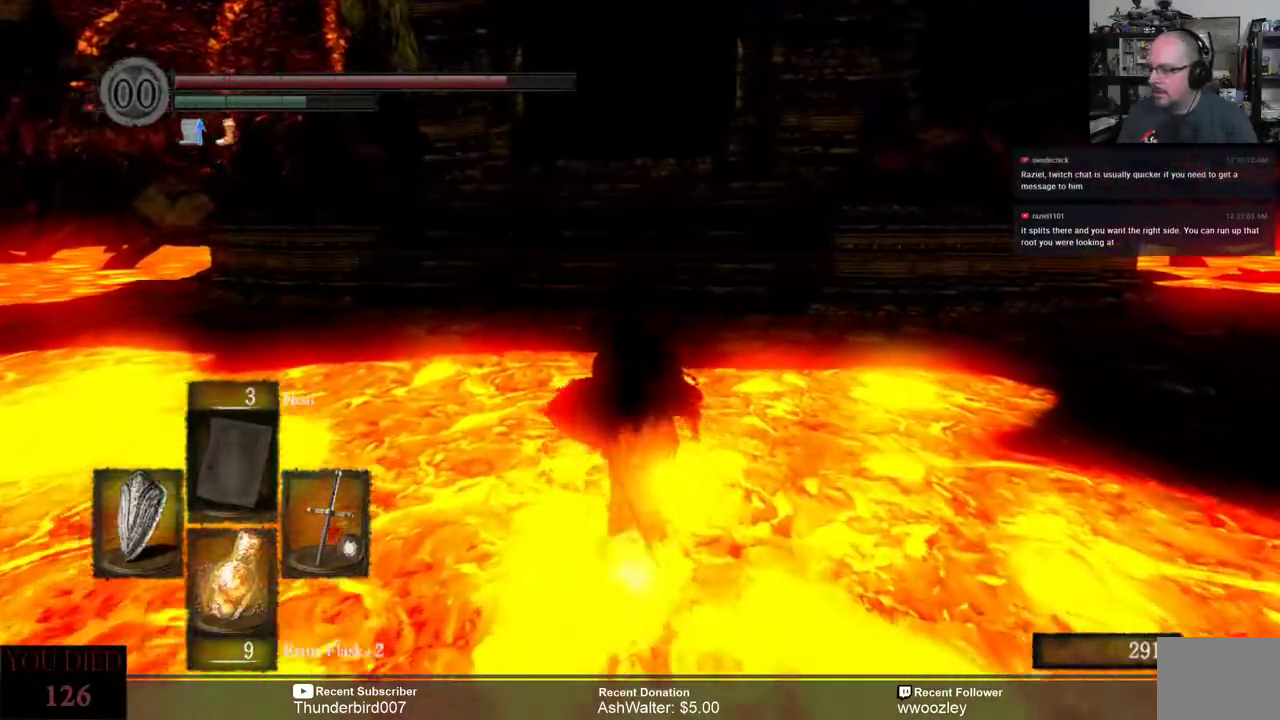
{"buttons": [], "left_stick": "up", "right_stick": "center", "events": []}
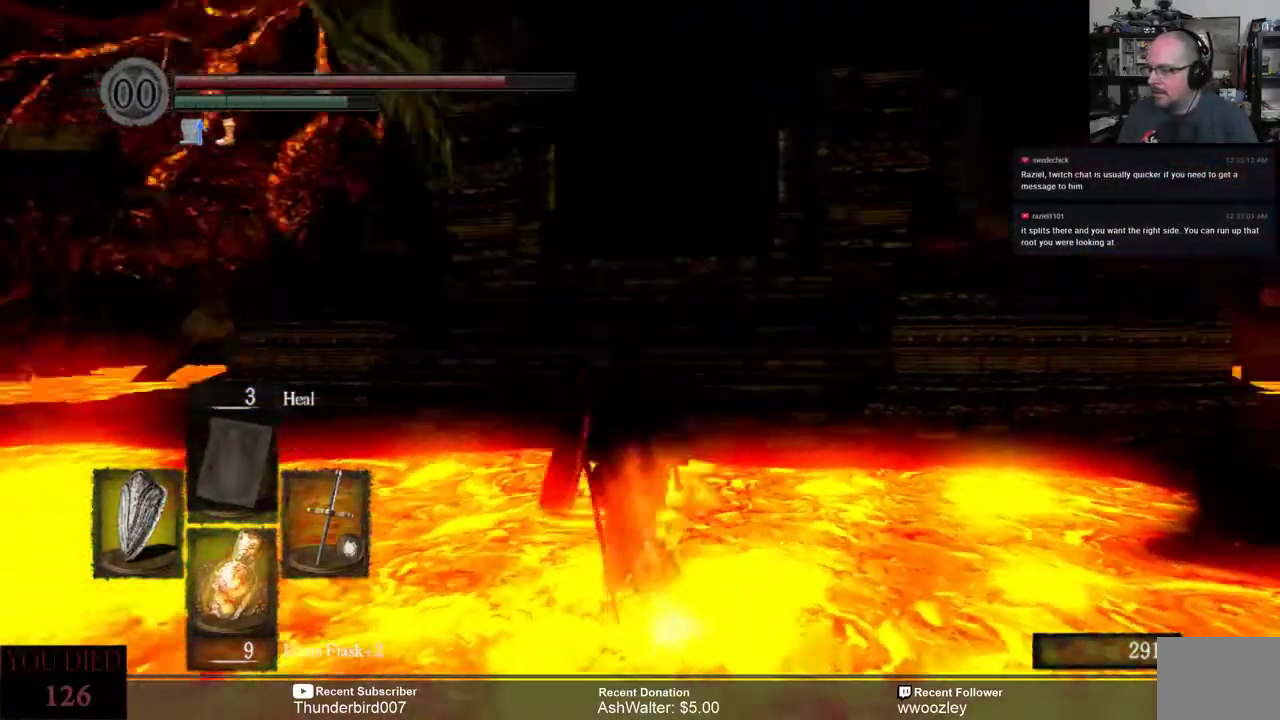
{"buttons": [], "left_stick": "up", "right_stick": "center", "events": []}